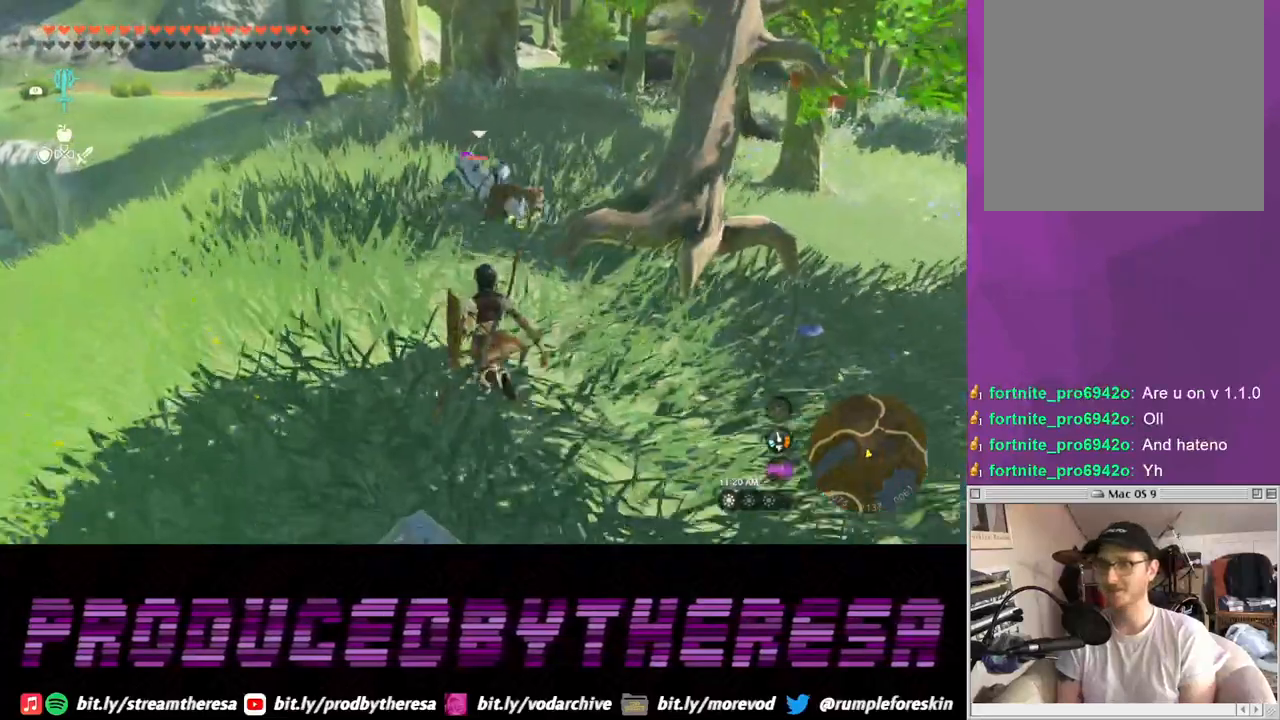
Gameplay with a controller (PlayStation layout); each line is a JSON object with the inputs held at the frame after it (dt_ms = milliseconds from this image to that frame). "events" lists button and stick changes between this image and that frame as [ms after this image, input, new state], when the widget could be followed in between. Not read: CROSS L2.
{"dt_ms": 500, "buttons": [], "left_stick": "up", "right_stick": "center", "events": []}
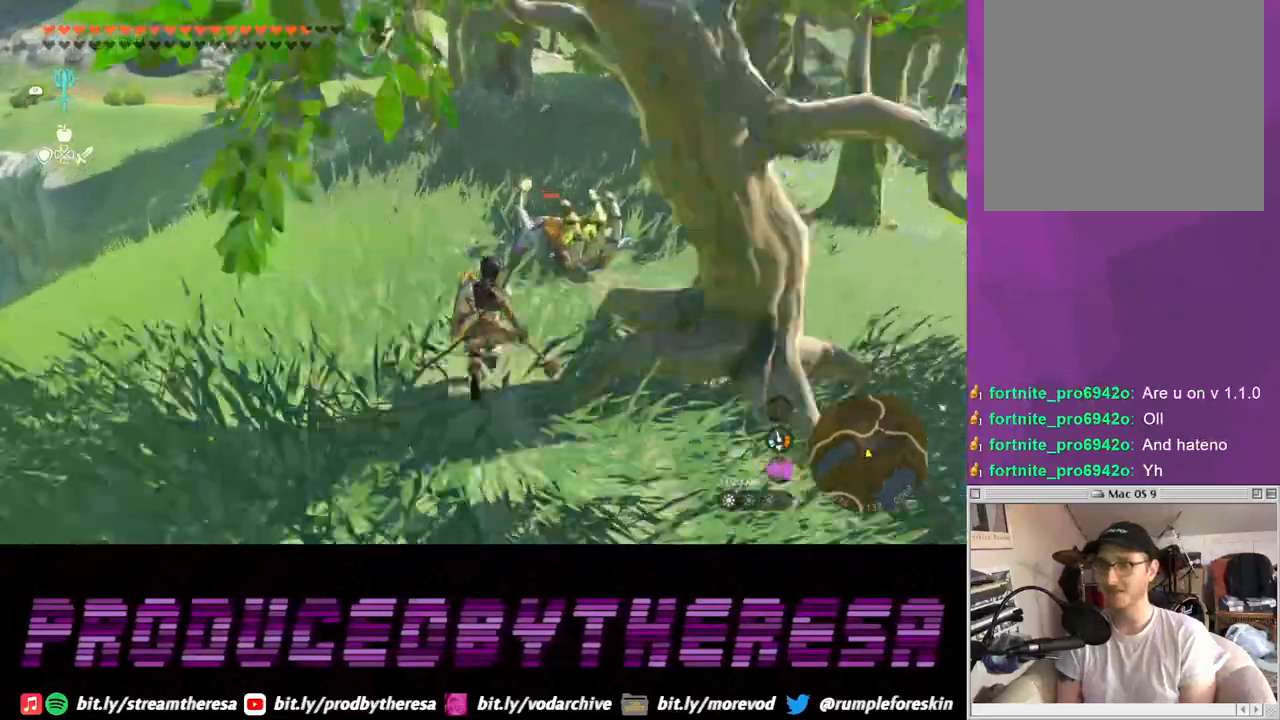
{"dt_ms": 500, "buttons": ["SQUARE"], "left_stick": "up-right", "right_stick": "center", "events": [[250, "left_stick", "up-right"], [300, "SQUARE", "down"], [417, "SQUARE", "up"], [500, "SQUARE", "down"]]}
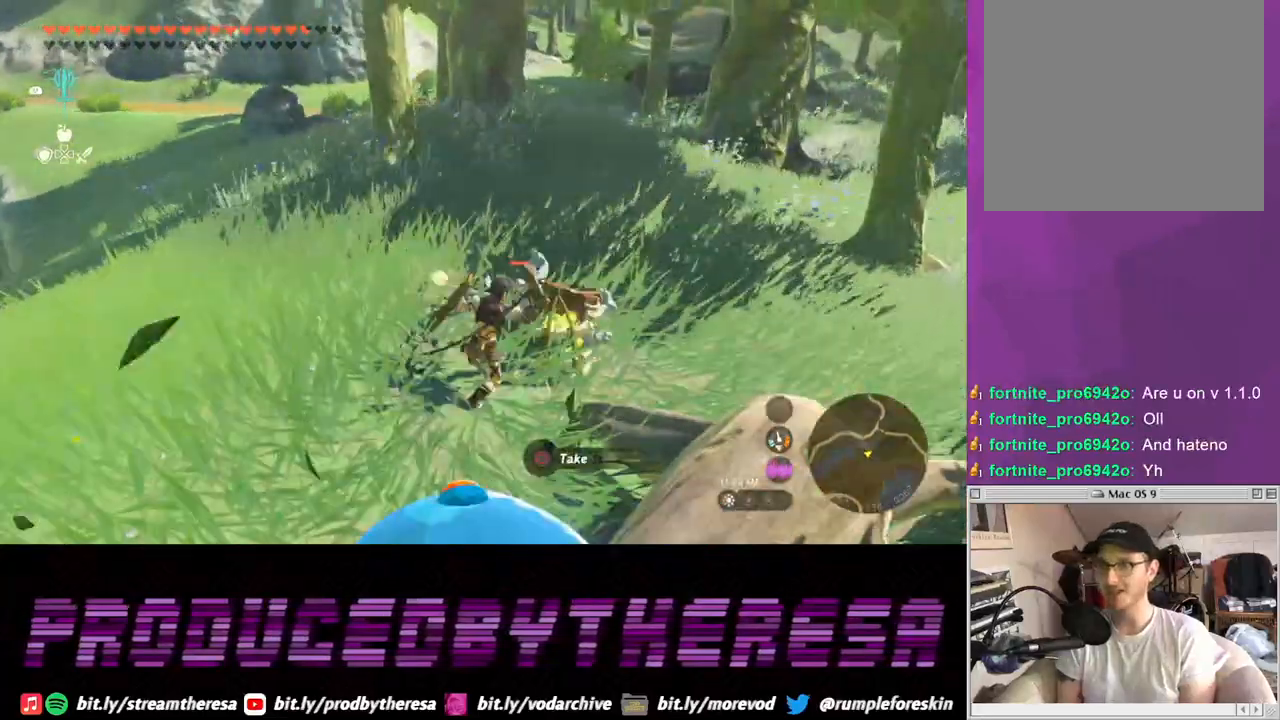
{"dt_ms": 500, "buttons": [], "left_stick": "up-right", "right_stick": "center", "events": [[100, "SQUARE", "up"], [200, "SQUARE", "down"], [317, "SQUARE", "up"], [400, "SQUARE", "down"], [500, "SQUARE", "up"]]}
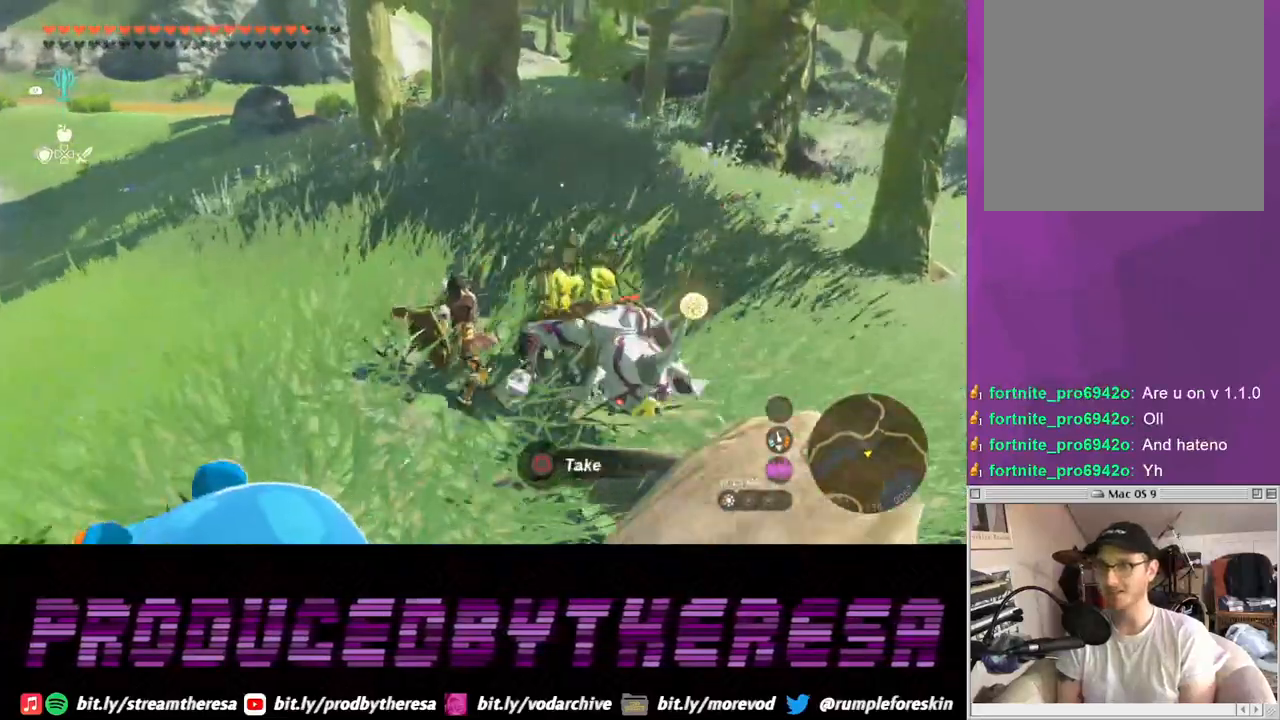
{"dt_ms": 500, "buttons": ["SQUARE"], "left_stick": "up-right", "right_stick": "center", "events": [[117, "SQUARE", "down"], [233, "SQUARE", "up"], [317, "SQUARE", "down"], [433, "SQUARE", "up"], [500, "SQUARE", "down"]]}
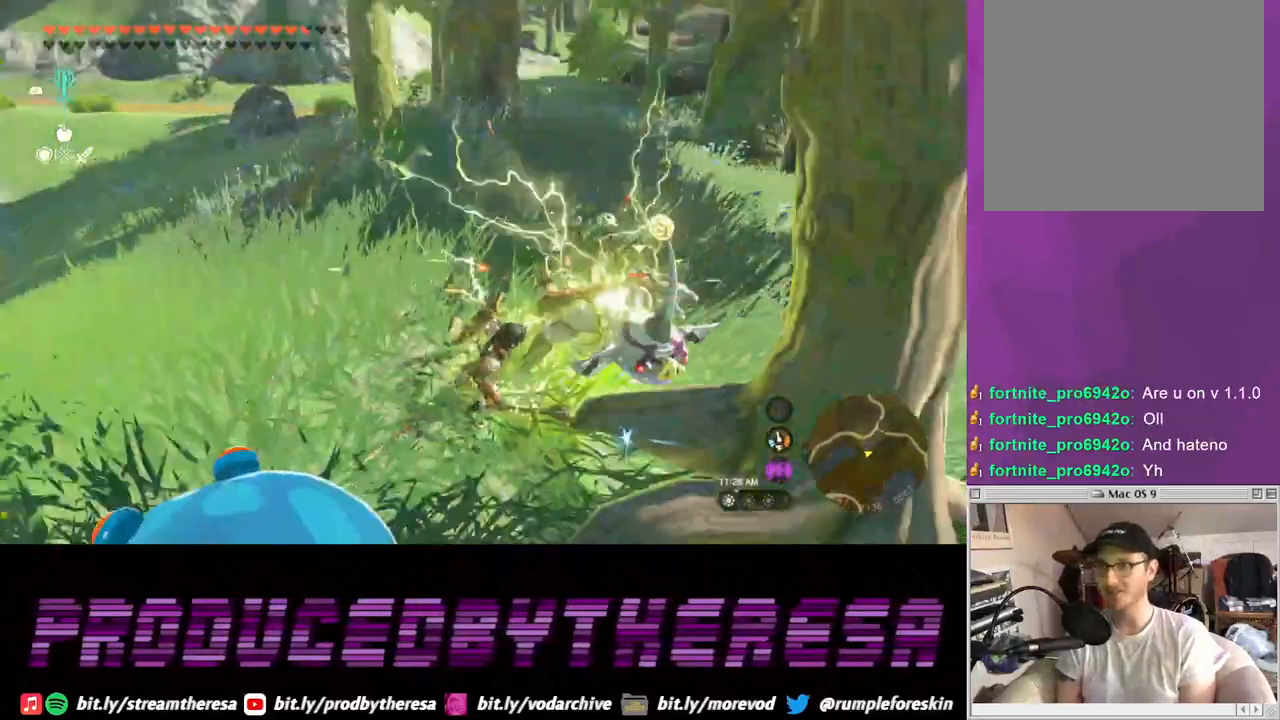
{"dt_ms": 500, "buttons": [], "left_stick": "up-right", "right_stick": "center", "events": [[133, "SQUARE", "up"], [200, "SQUARE", "down"], [317, "SQUARE", "up"], [383, "SQUARE", "down"], [500, "SQUARE", "up"]]}
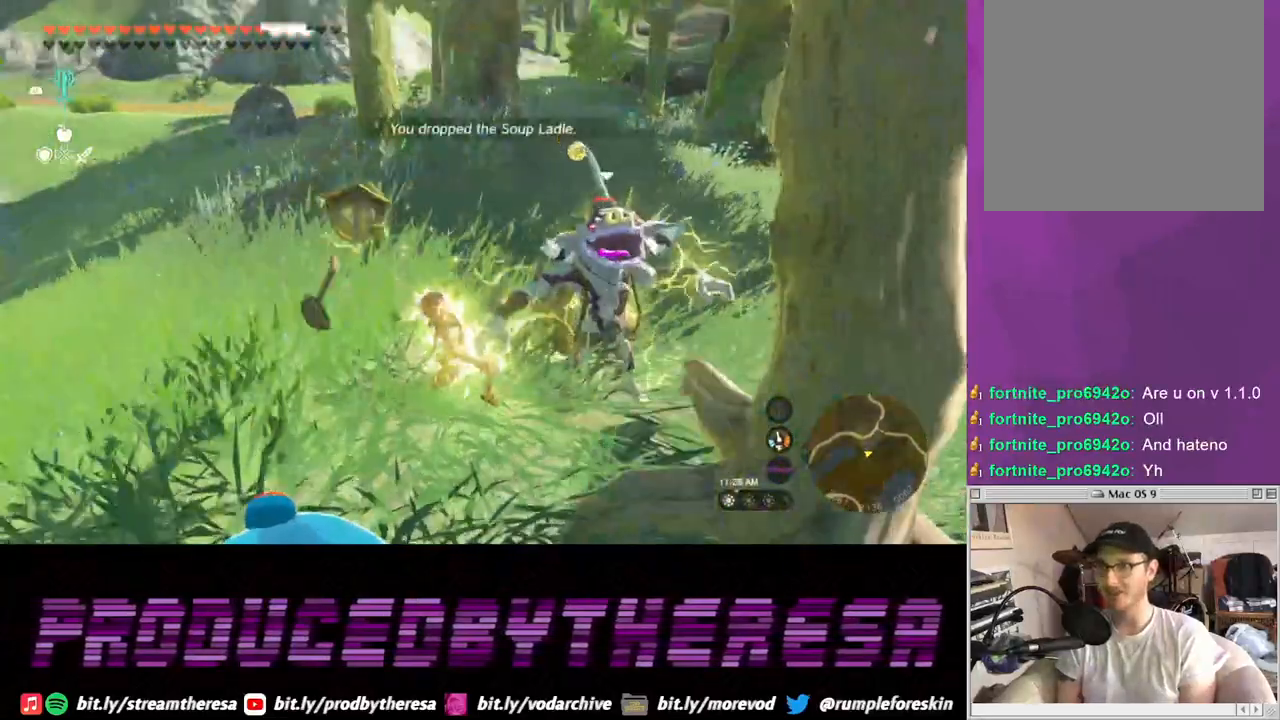
{"dt_ms": 500, "buttons": [], "left_stick": "up", "right_stick": "center", "events": [[33, "left_stick", "up"]]}
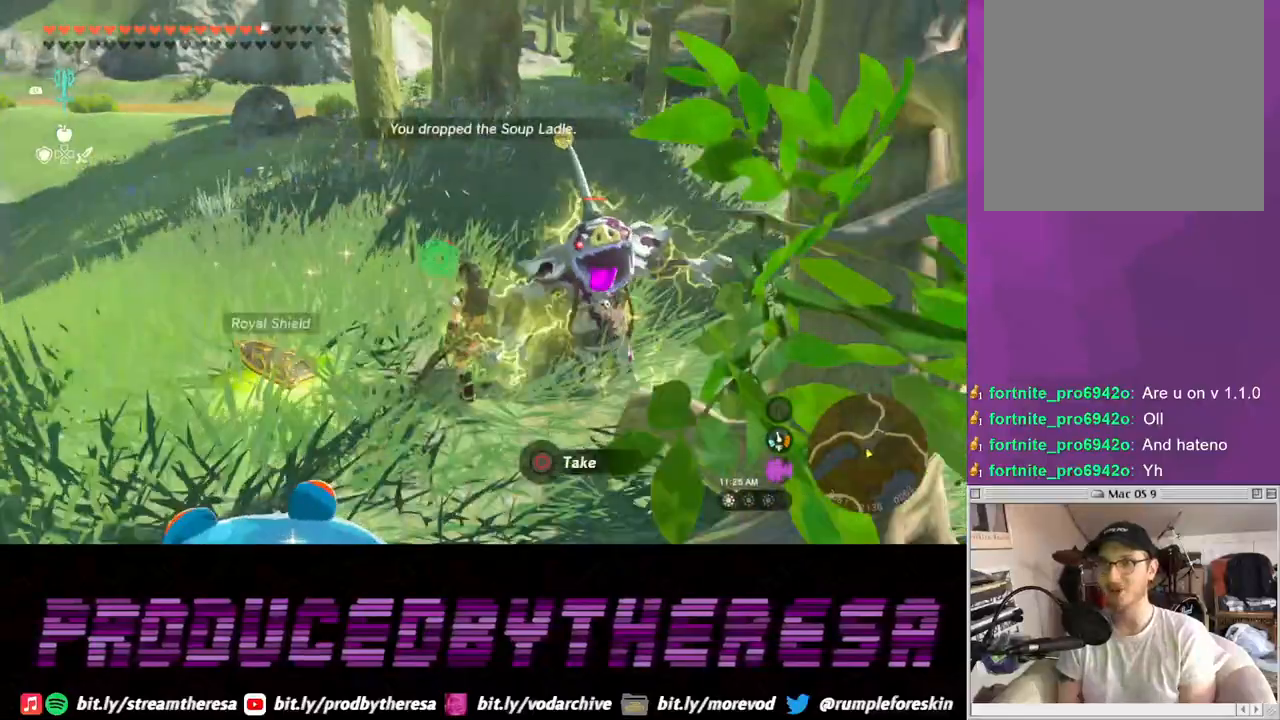
{"dt_ms": 500, "buttons": ["CIRCLE"], "left_stick": "down", "right_stick": "center", "events": [[67, "left_stick", "left"], [117, "left_stick", "down-left"], [300, "left_stick", "down"], [433, "CIRCLE", "down"]]}
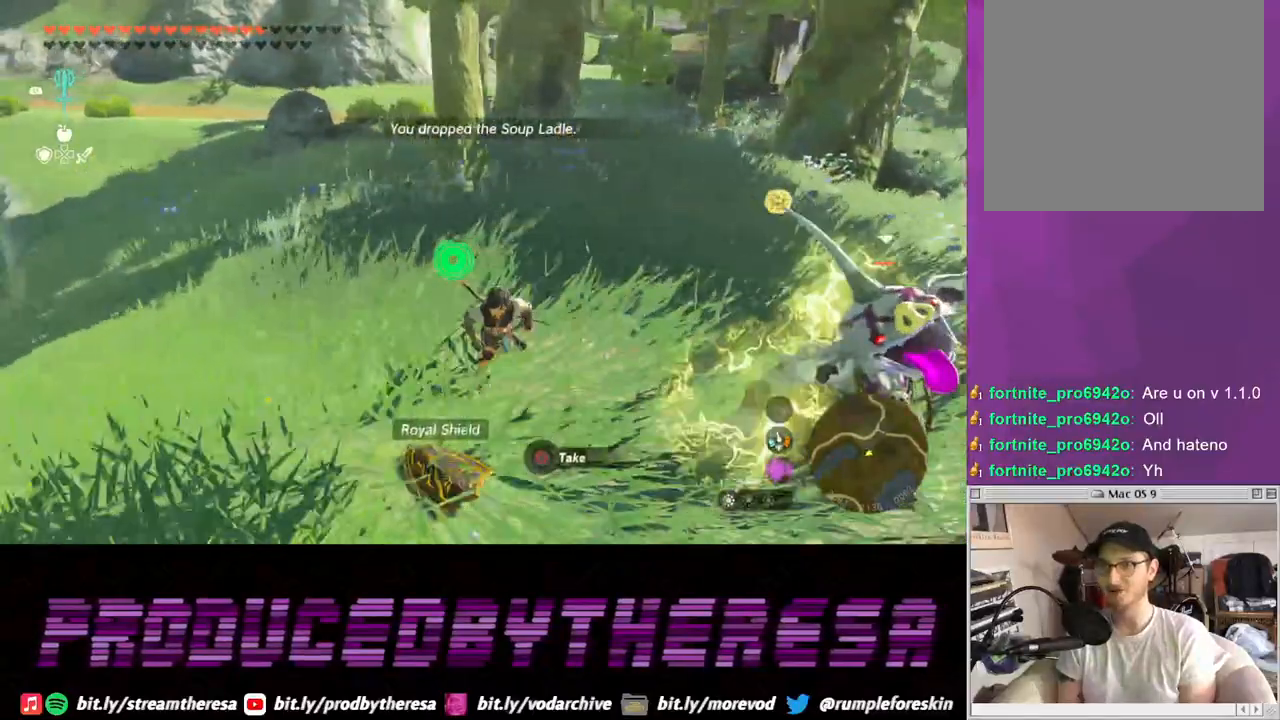
{"dt_ms": 500, "buttons": [], "left_stick": "center", "right_stick": "center", "events": [[33, "CIRCLE", "up"], [33, "left_stick", "down-right"], [217, "CIRCLE", "down"], [300, "left_stick", "center"], [333, "CIRCLE", "up"], [383, "CIRCLE", "down"], [467, "CIRCLE", "up"]]}
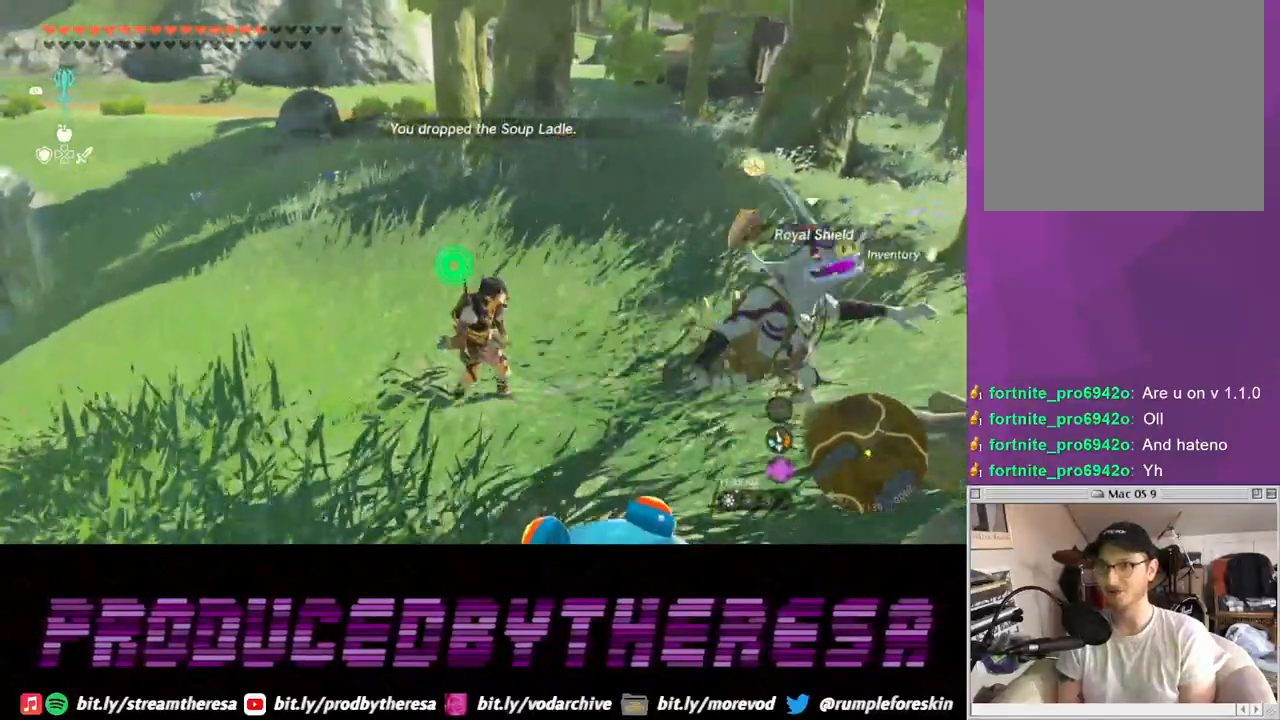
{"dt_ms": 500, "buttons": [], "left_stick": "center", "right_stick": "right", "events": [[33, "left_stick", "up-right"], [300, "right_stick", "right"], [367, "left_stick", "center"]]}
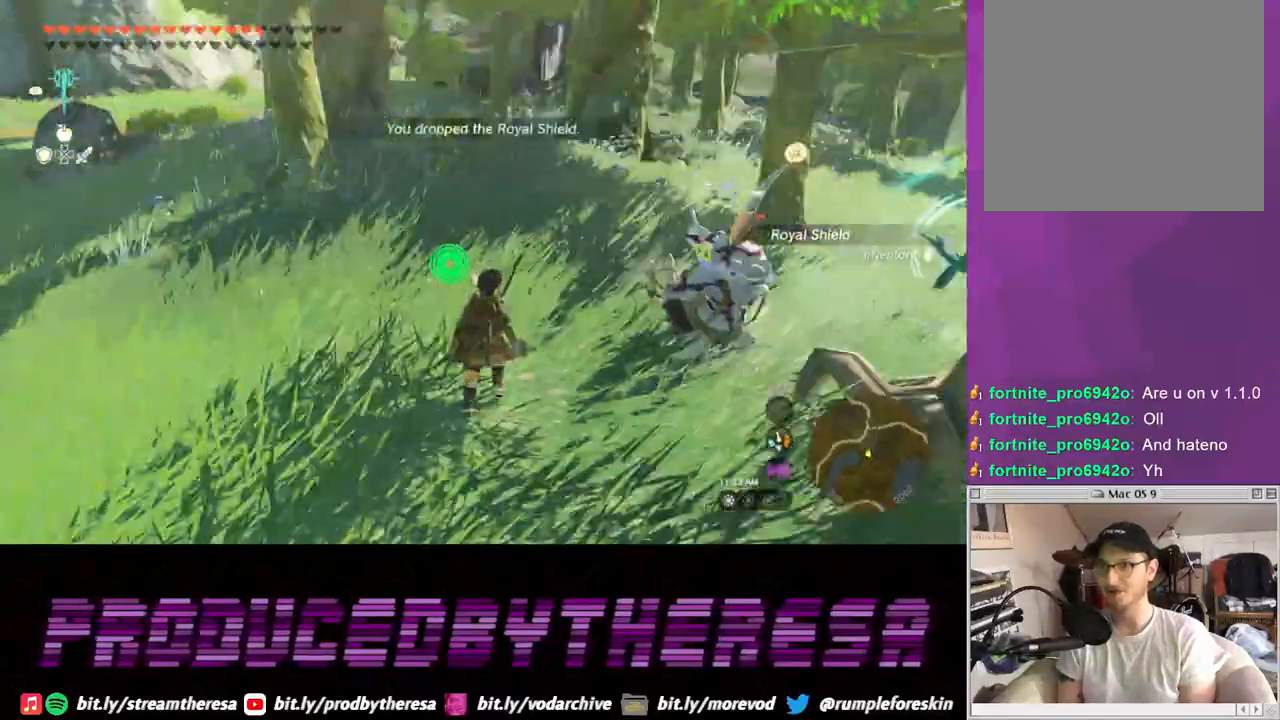
{"dt_ms": 500, "buttons": [], "left_stick": "down", "right_stick": "center", "events": [[67, "left_stick", "down-right"], [350, "right_stick", "center"], [483, "left_stick", "down"]]}
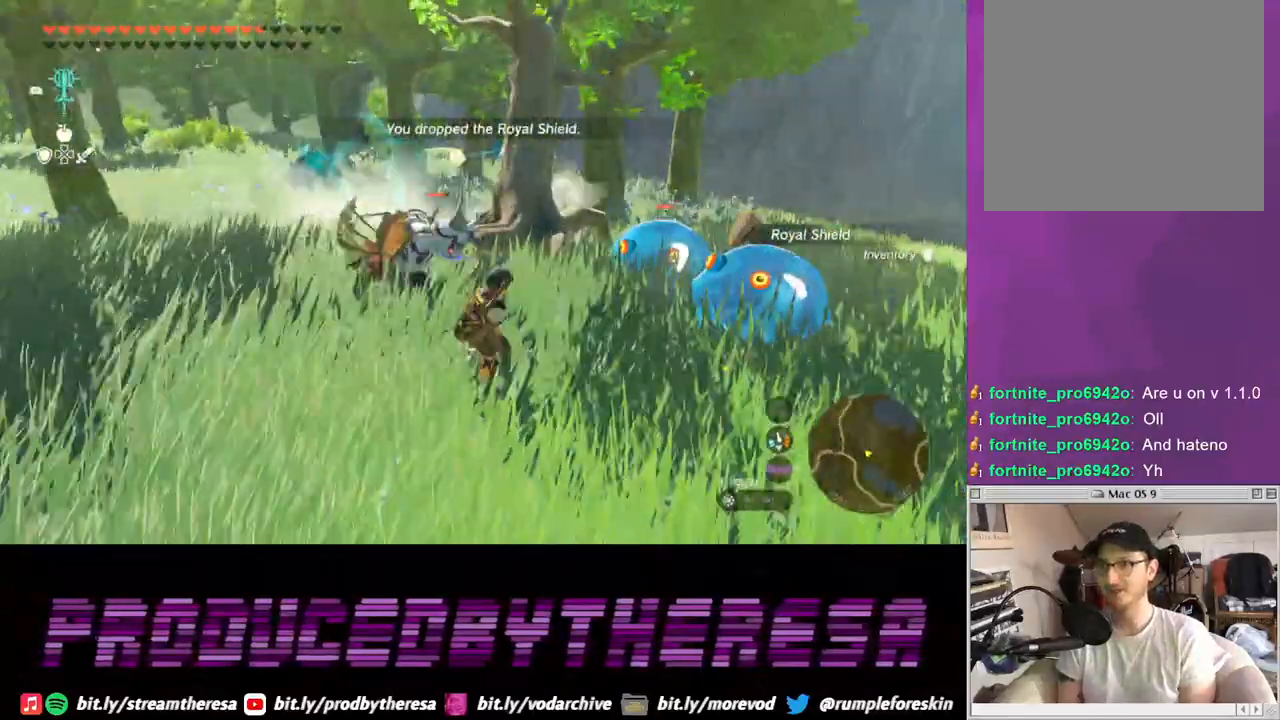
{"dt_ms": 500, "buttons": [], "left_stick": "down", "right_stick": "center", "events": [[383, "SQUARE", "down"], [467, "SQUARE", "up"]]}
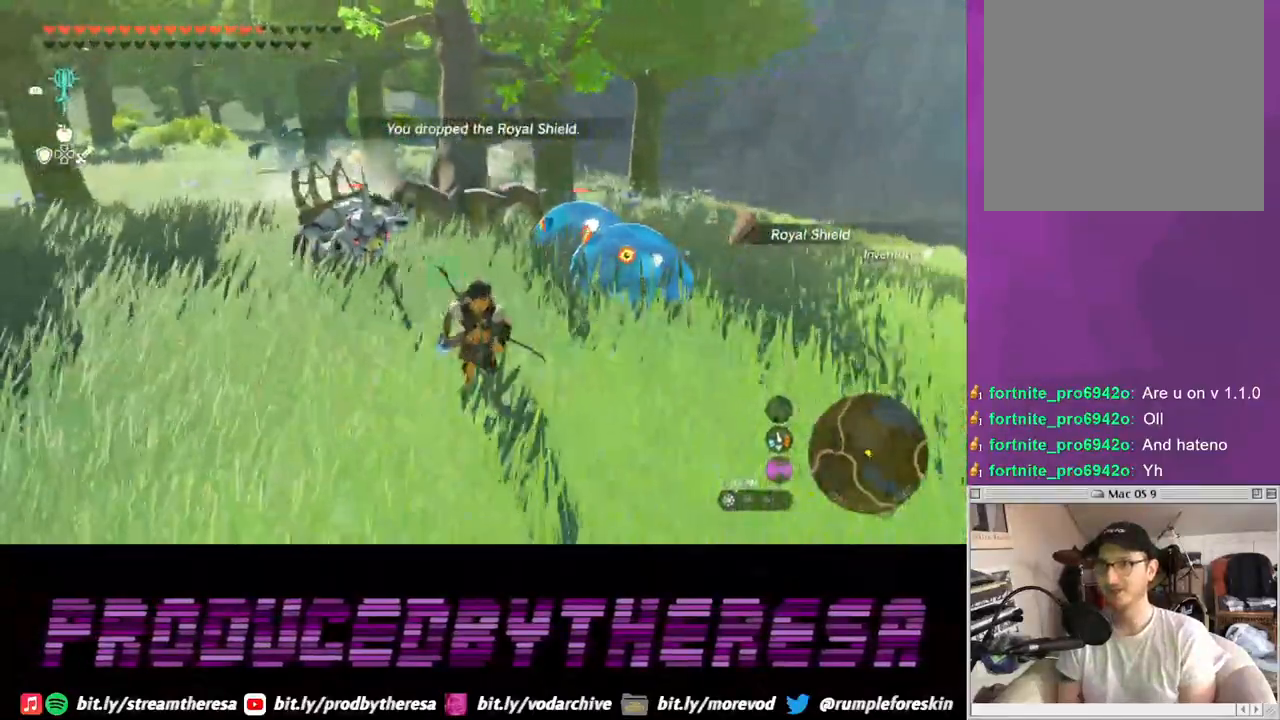
{"dt_ms": 500, "buttons": [], "left_stick": "down", "right_stick": "center", "events": []}
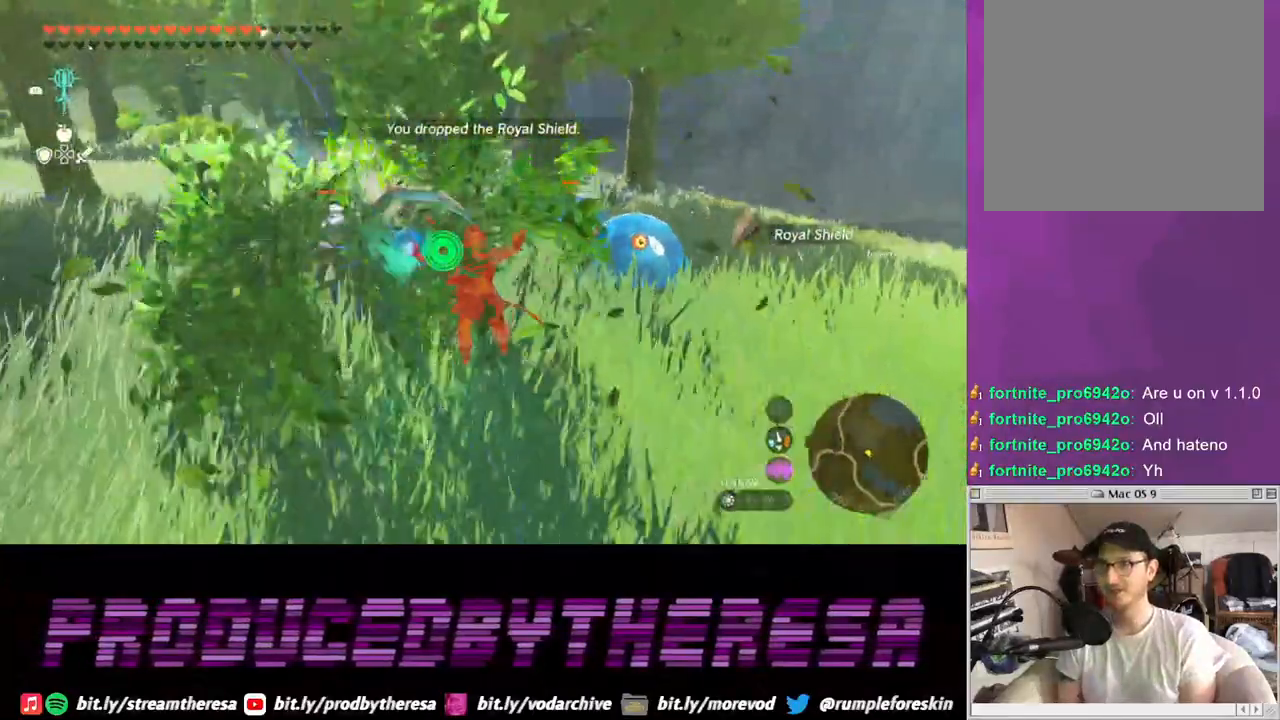
{"dt_ms": 500, "buttons": ["DPAD_UP"], "left_stick": "up-left", "right_stick": "center", "events": [[17, "left_stick", "down-left"], [50, "right_stick", "left"], [267, "right_stick", "center"], [317, "left_stick", "up-left"], [500, "DPAD_UP", "down"]]}
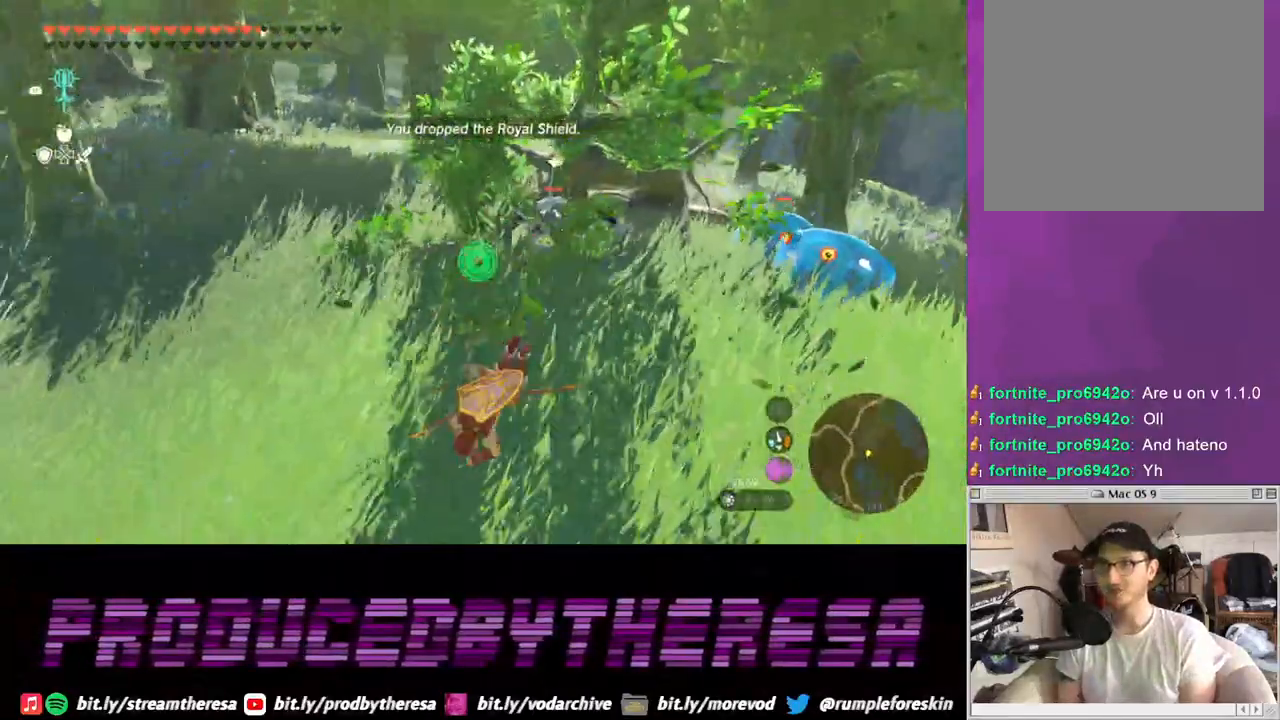
{"dt_ms": 500, "buttons": [], "left_stick": "up", "right_stick": "right", "events": [[83, "left_stick", "up"], [383, "right_stick", "right"], [500, "DPAD_UP", "up"]]}
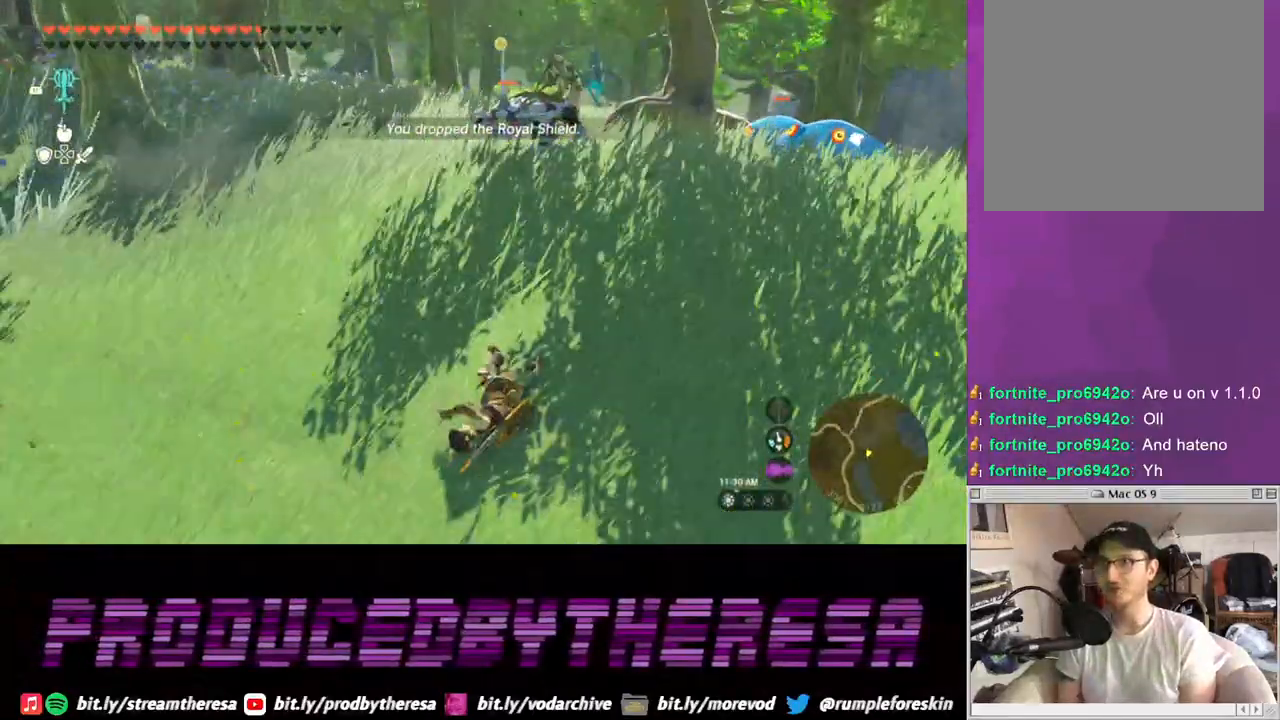
{"dt_ms": 500, "buttons": [], "left_stick": "up", "right_stick": "center", "events": [[17, "right_stick", "center"]]}
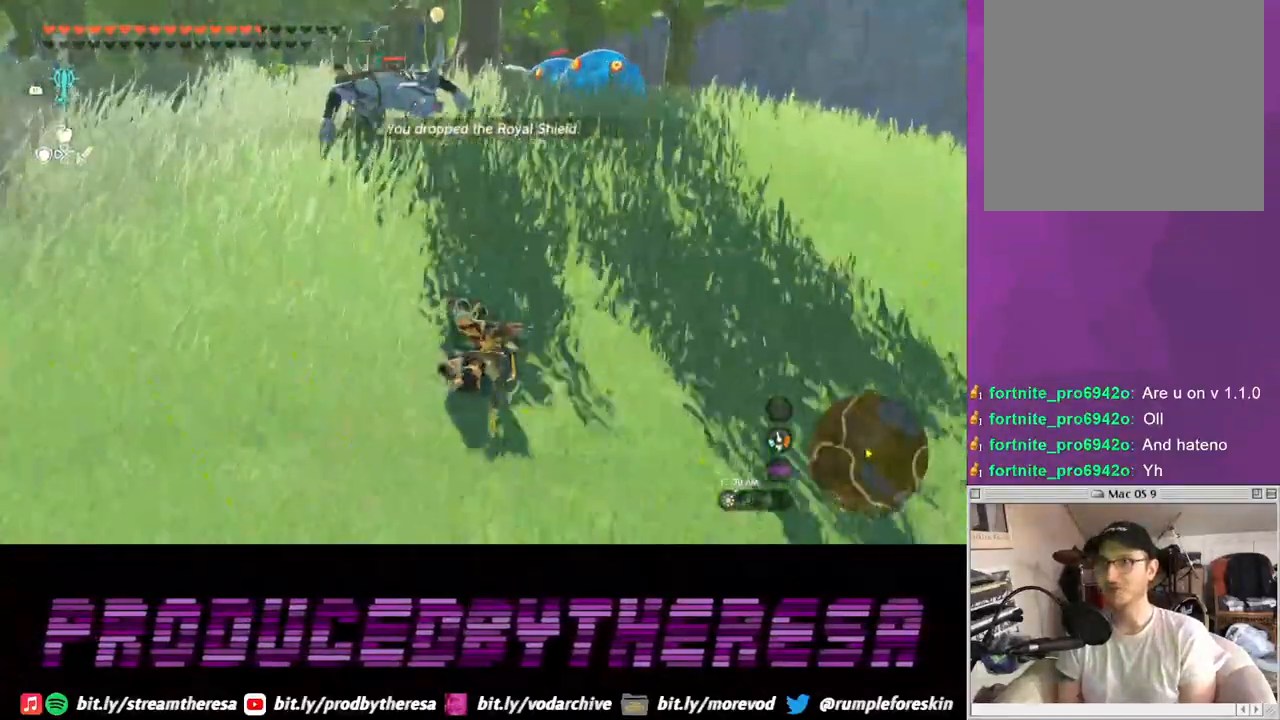
{"dt_ms": 500, "buttons": [], "left_stick": "up", "right_stick": "center", "events": []}
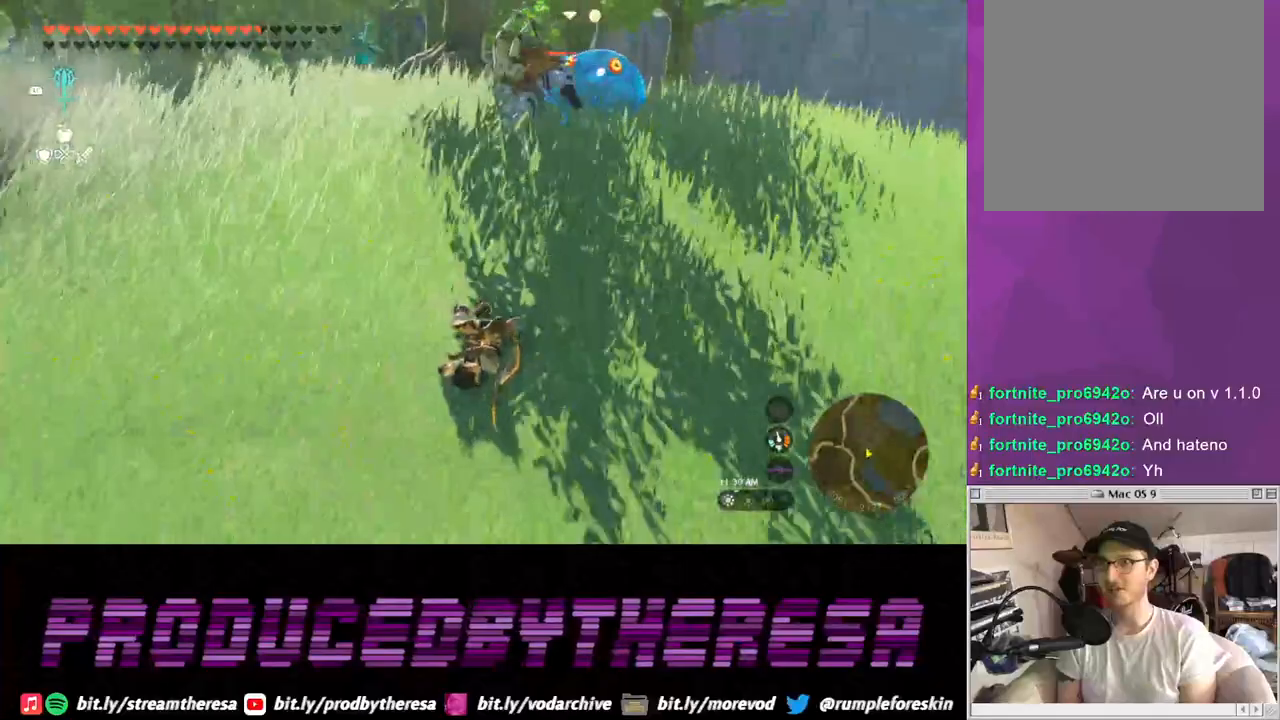
{"dt_ms": 500, "buttons": [], "left_stick": "up", "right_stick": "center", "events": []}
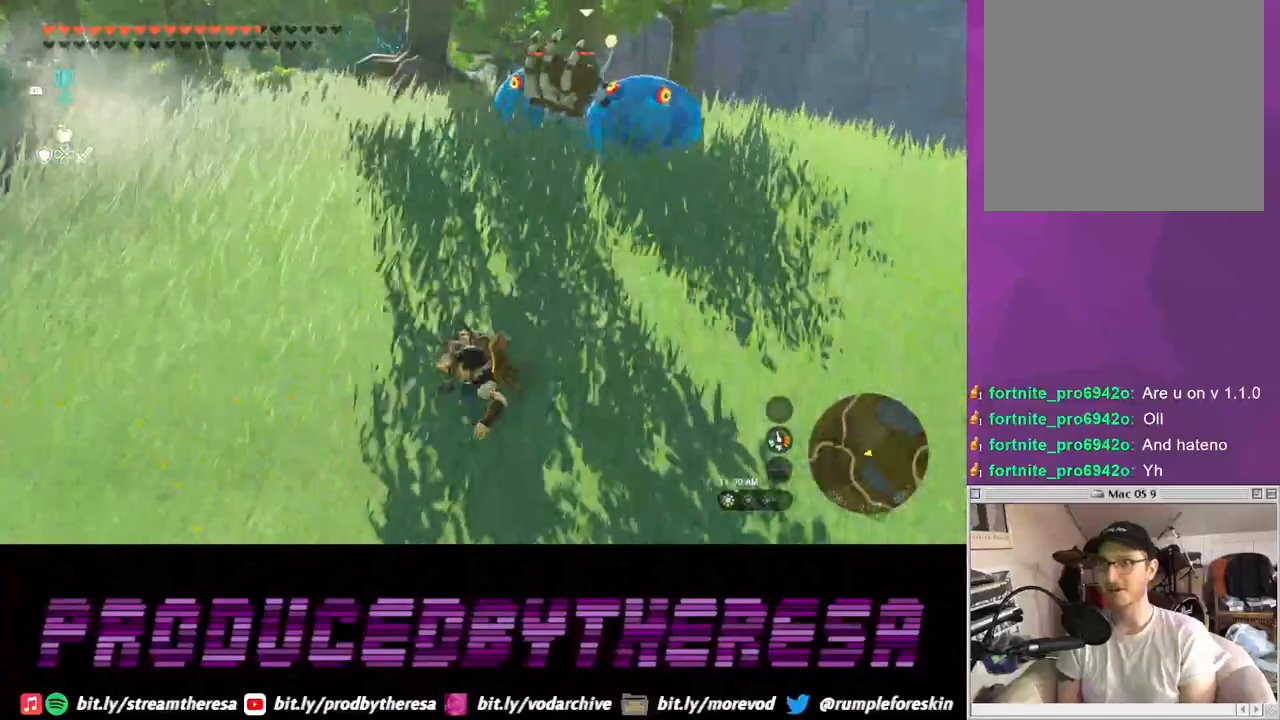
{"dt_ms": 500, "buttons": [], "left_stick": "up", "right_stick": "center", "events": []}
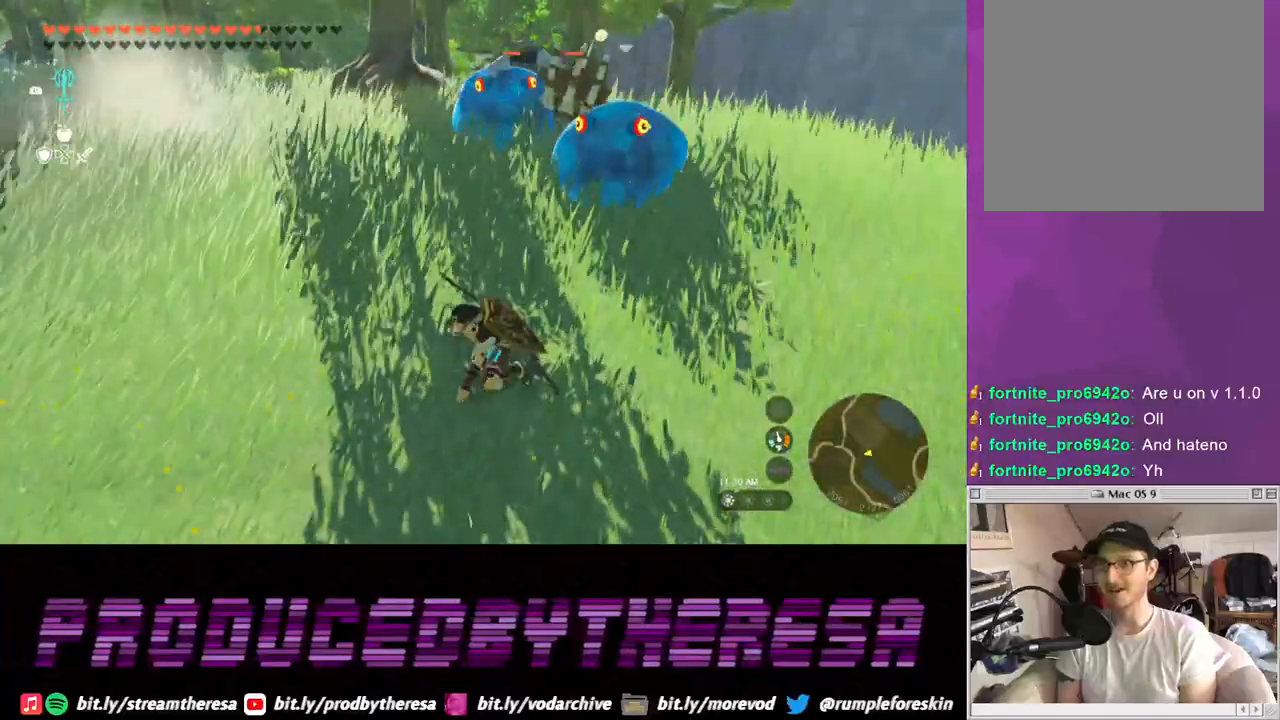
{"dt_ms": 500, "buttons": [], "left_stick": "up", "right_stick": "center", "events": []}
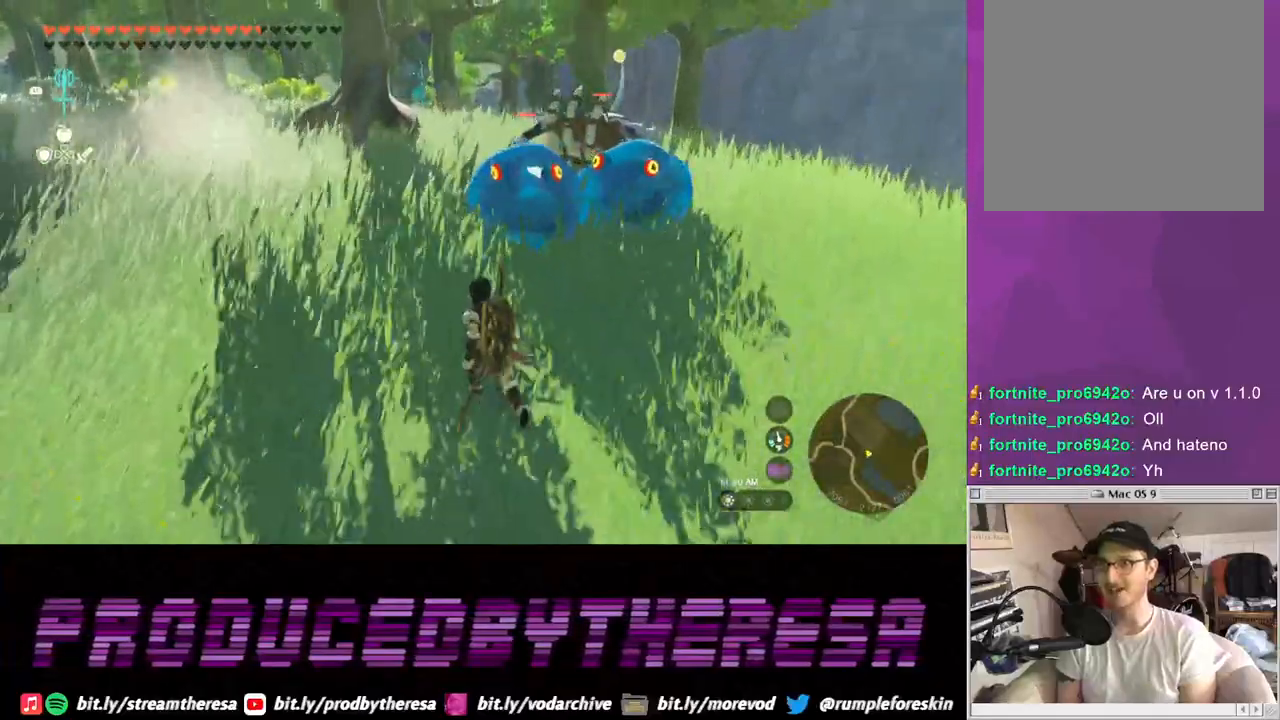
{"dt_ms": 500, "buttons": ["CIRCLE"], "left_stick": "up", "right_stick": "center"}
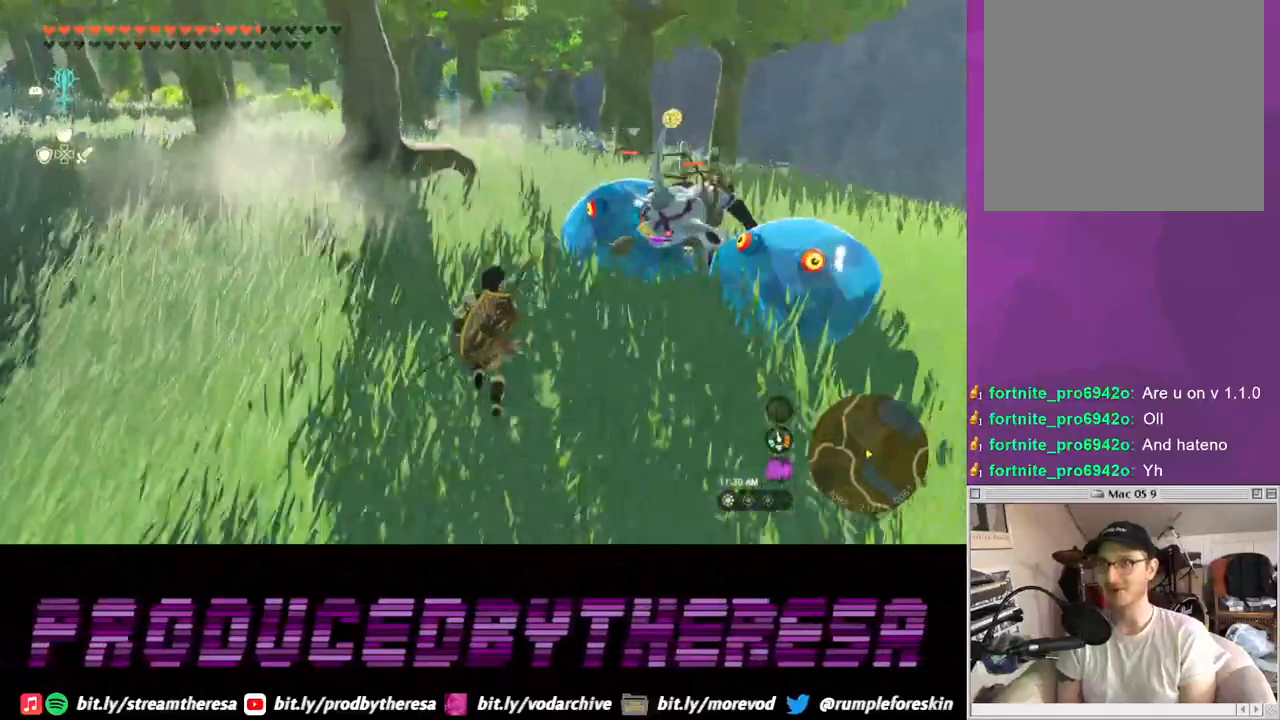
{"dt_ms": 500, "buttons": [], "left_stick": "up", "right_stick": "center", "events": [[167, "CIRCLE", "up"]]}
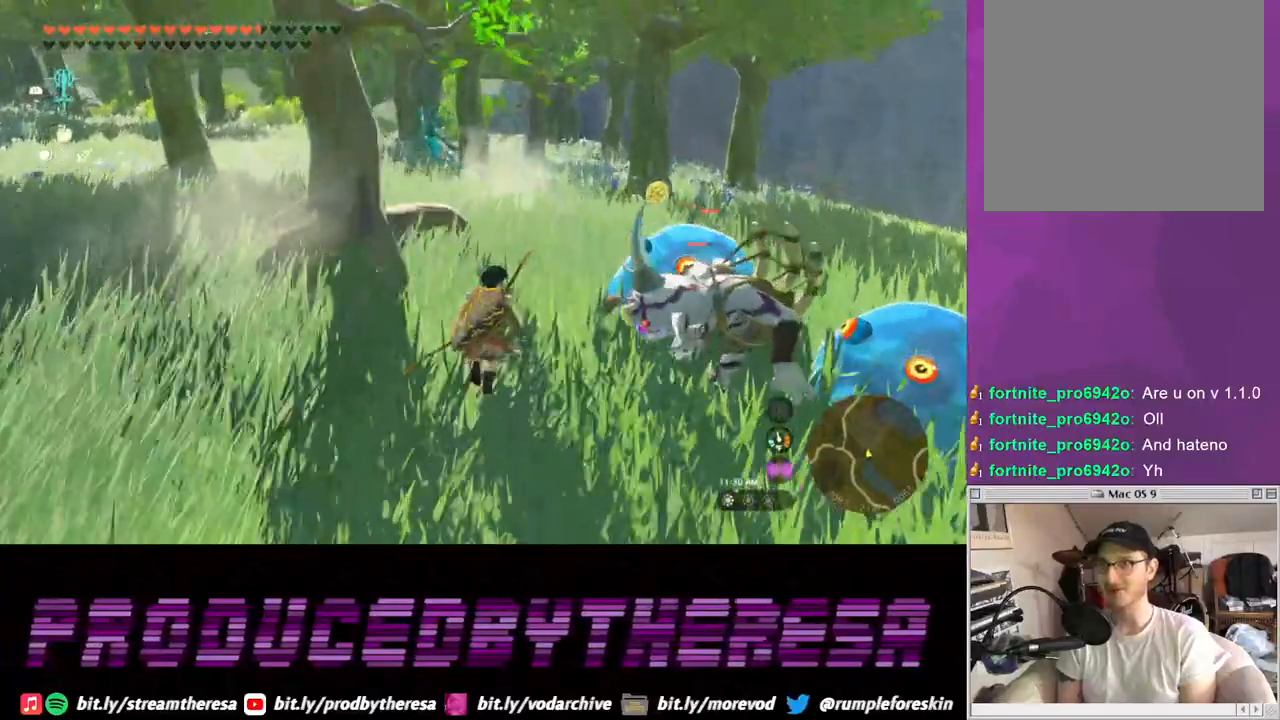
{"dt_ms": 500, "buttons": [], "left_stick": "up", "right_stick": "center"}
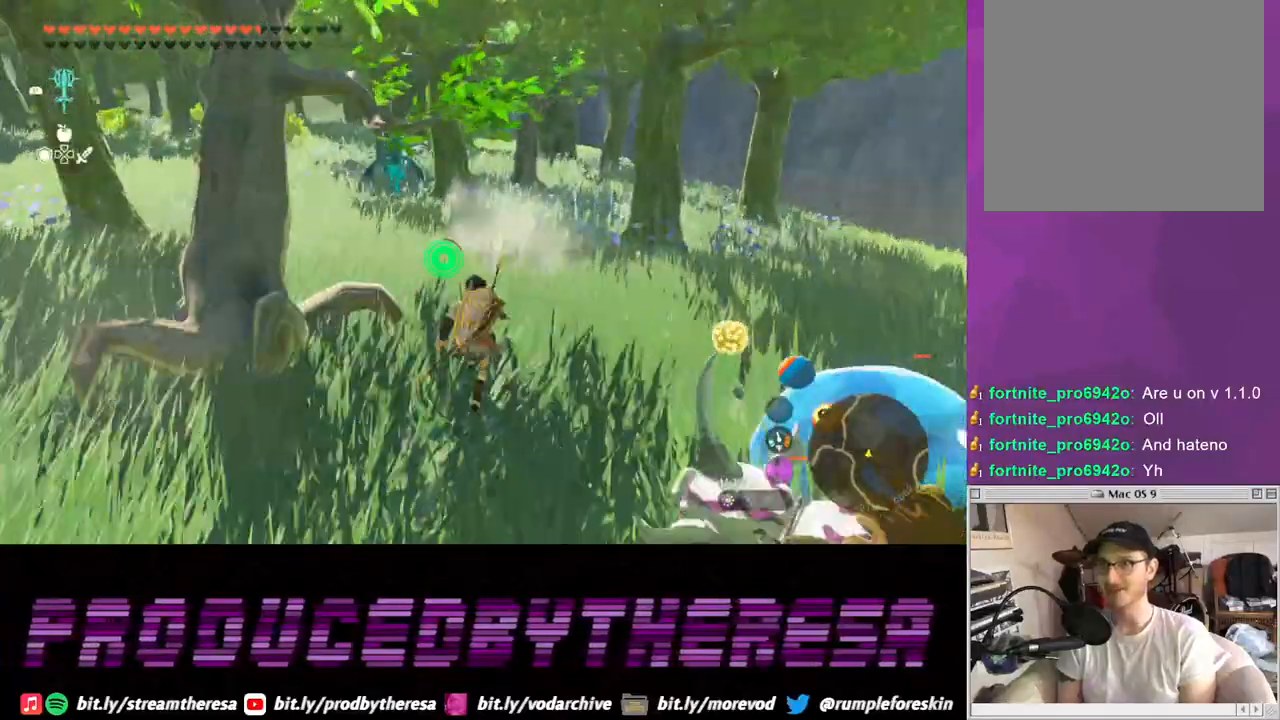
{"dt_ms": 1000, "buttons": [], "left_stick": "up-right", "right_stick": "center"}